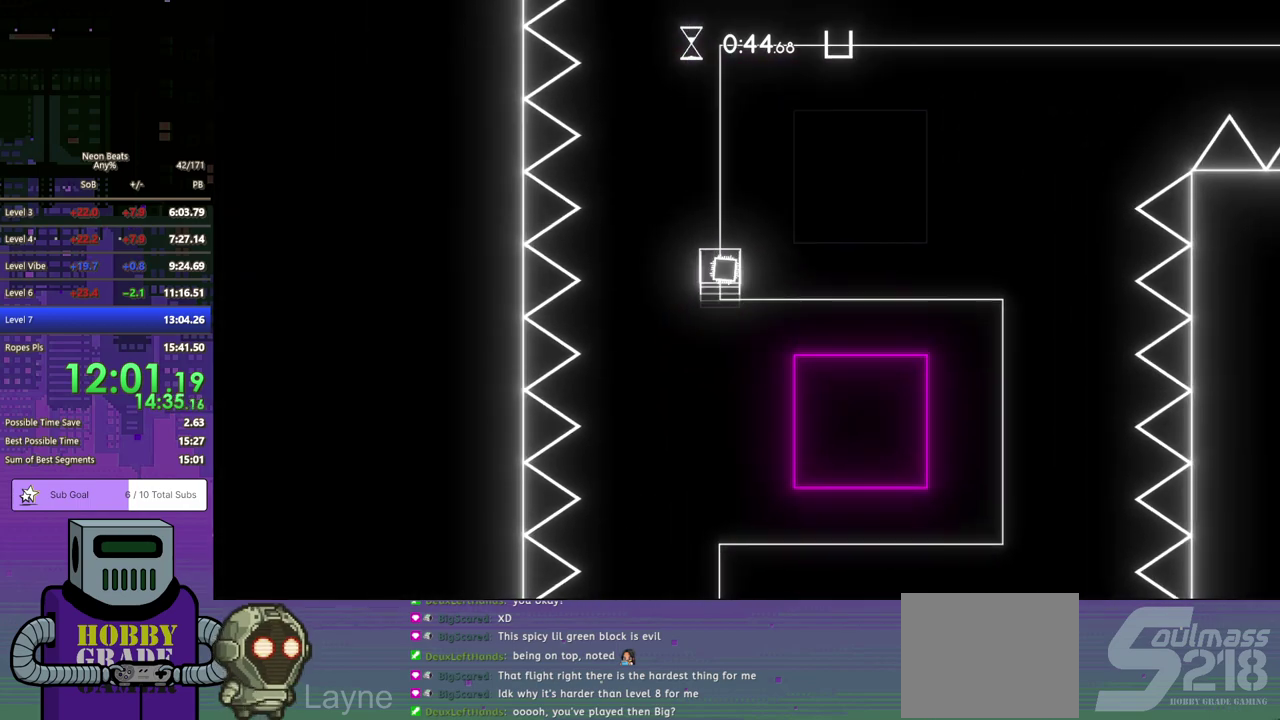
Gameplay with a controller (PlayStation layout); each line is a JSON object with the inputs held at the frame after it. "events" lists button and stick changes between this image and that frame as [ms after this image, input, new state], when the widget could be followed in between. Not read: R3 right_stick.
{"buttons": [], "left_stick": "center", "events": [[67, "CROSS", "down"], [167, "CROSS", "up"], [217, "CROSS", "down"], [300, "CROSS", "up"], [367, "CROSS", "down"], [433, "CROSS", "up"]]}
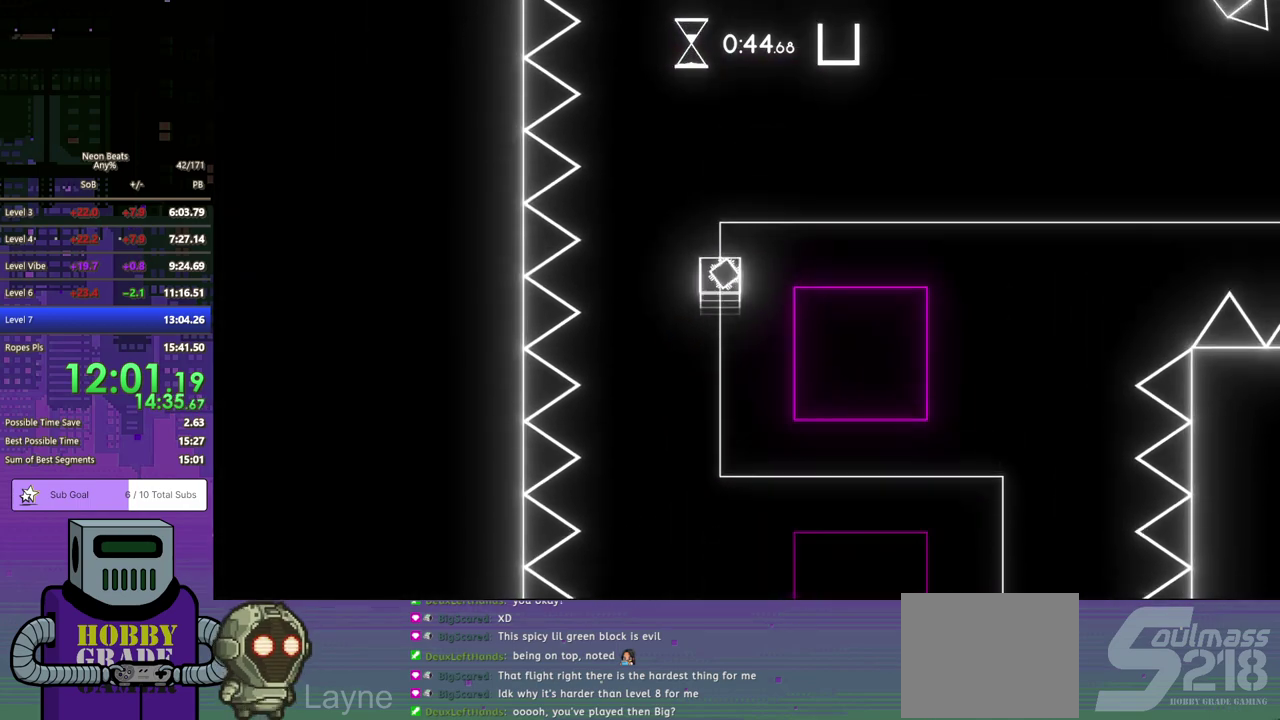
{"buttons": [], "left_stick": "center", "events": [[17, "CROSS", "down"], [67, "CROSS", "up"], [150, "CROSS", "down"], [200, "CROSS", "up"], [300, "CROSS", "down"], [350, "CROSS", "up"], [450, "CROSS", "down"], [500, "CROSS", "up"]]}
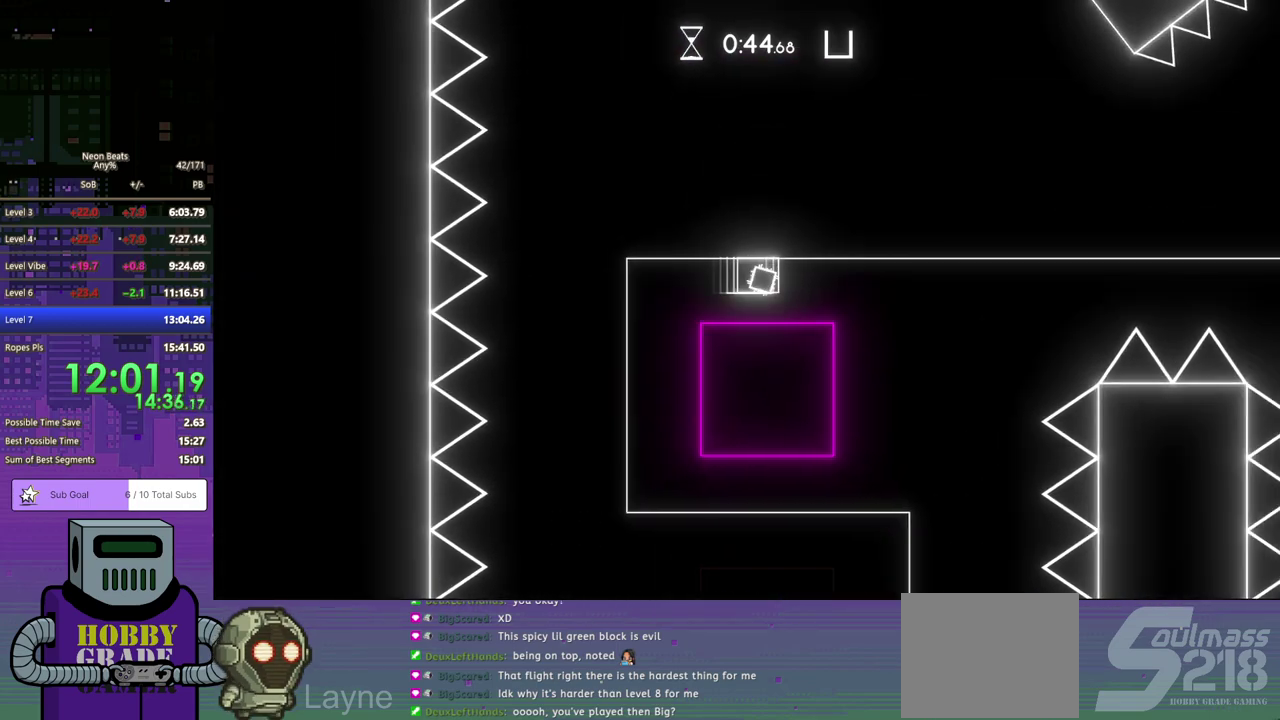
{"buttons": [], "left_stick": "center", "events": [[117, "CROSS", "down"], [167, "CROSS", "up"], [267, "CROSS", "down"], [350, "CROSS", "up"], [417, "CROSS", "down"], [500, "CROSS", "up"]]}
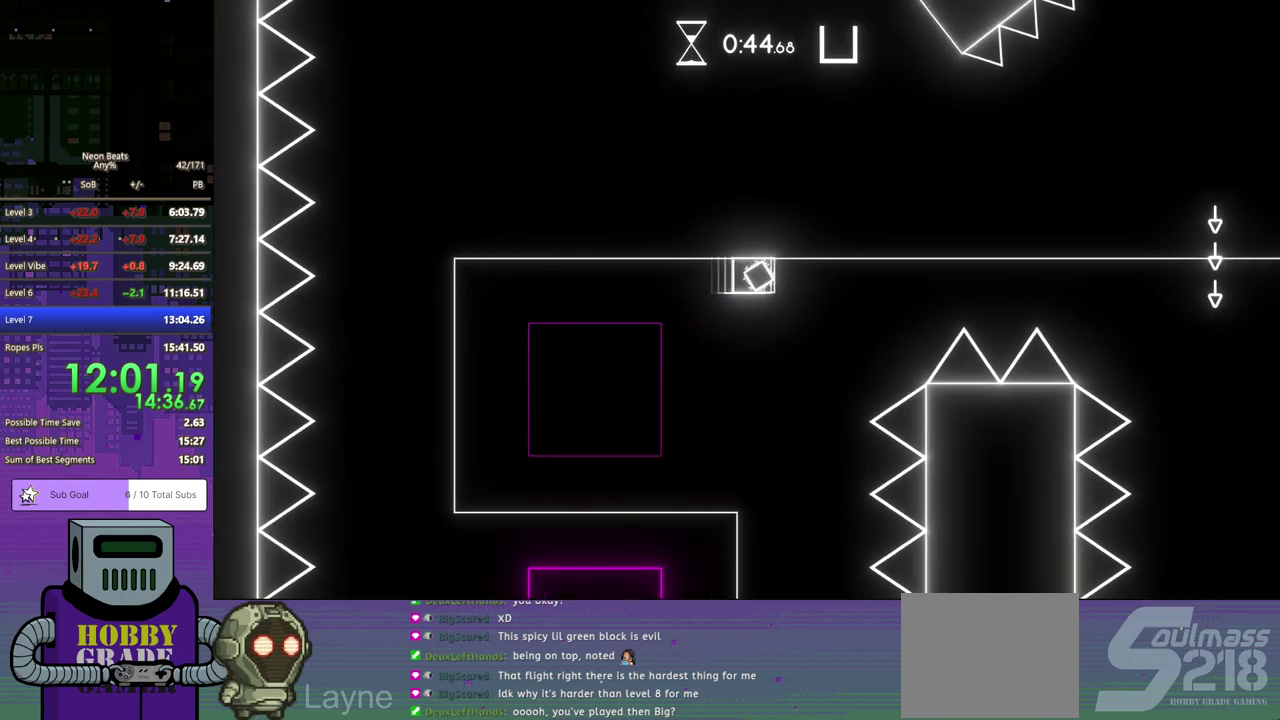
{"buttons": ["CROSS"], "left_stick": "center", "events": [[67, "CROSS", "down"], [150, "CROSS", "up"], [200, "CROSS", "down"], [267, "CROSS", "up"], [350, "CROSS", "down"], [400, "CROSS", "up"], [500, "CROSS", "down"]]}
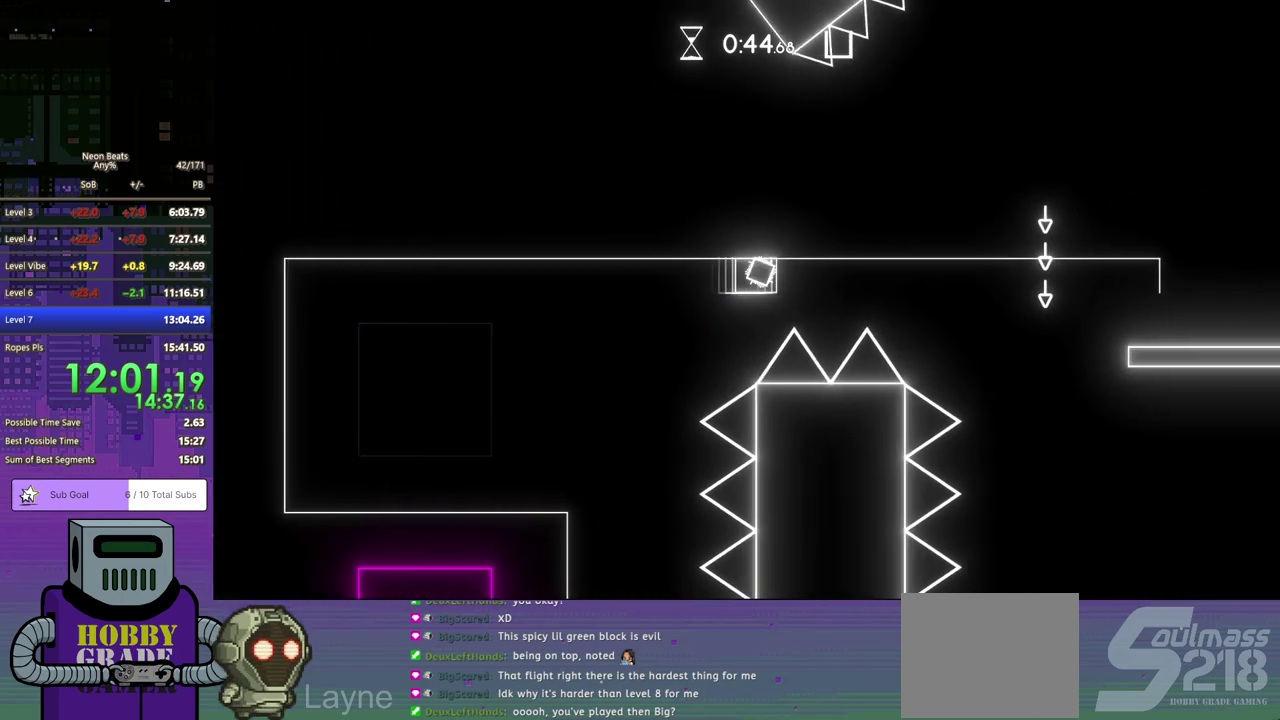
{"buttons": ["DPAD_RIGHT"], "left_stick": "center", "events": [[50, "CROSS", "up"], [400, "DPAD_RIGHT", "down"]]}
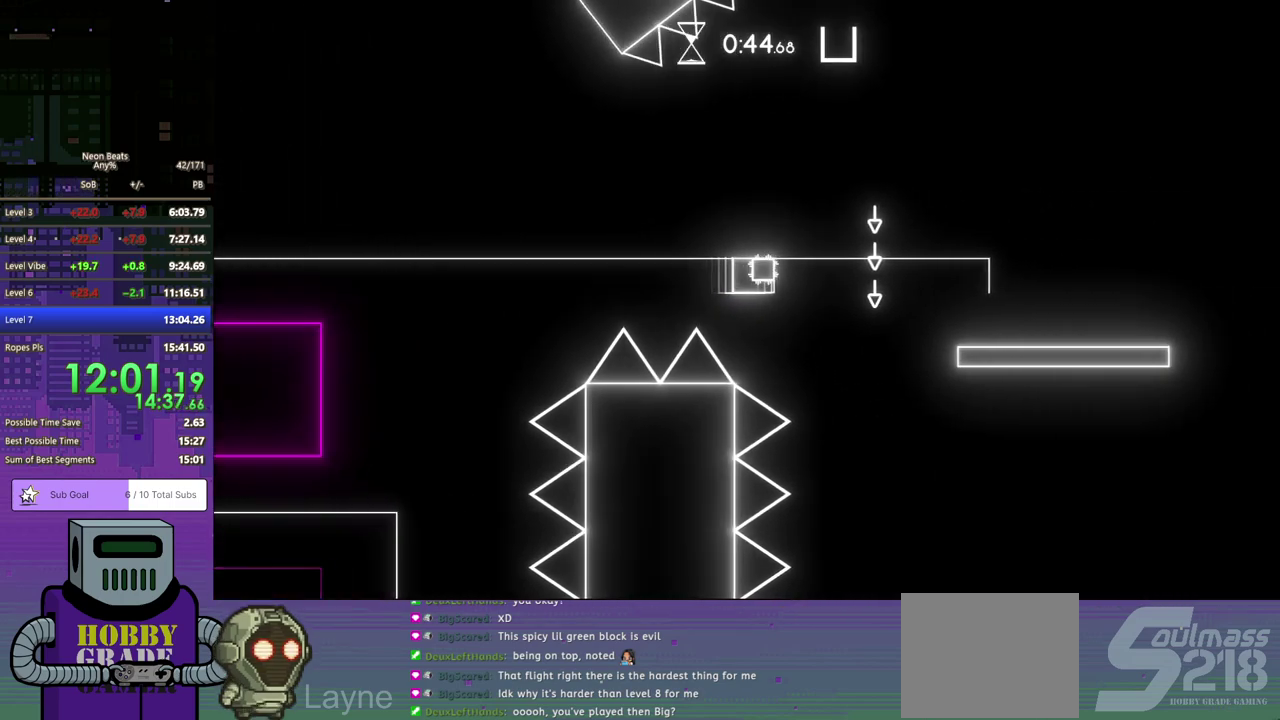
{"buttons": ["DPAD_RIGHT"], "left_stick": "center", "events": []}
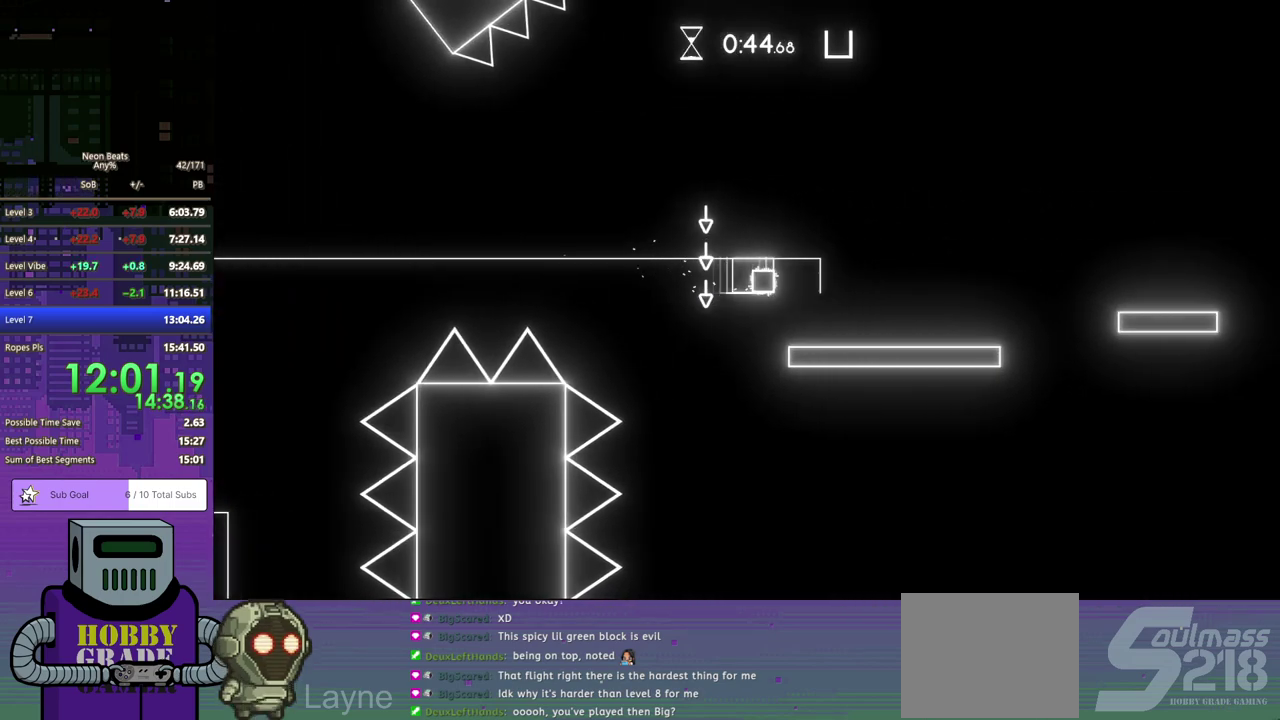
{"buttons": ["DPAD_RIGHT"], "left_stick": "center", "events": []}
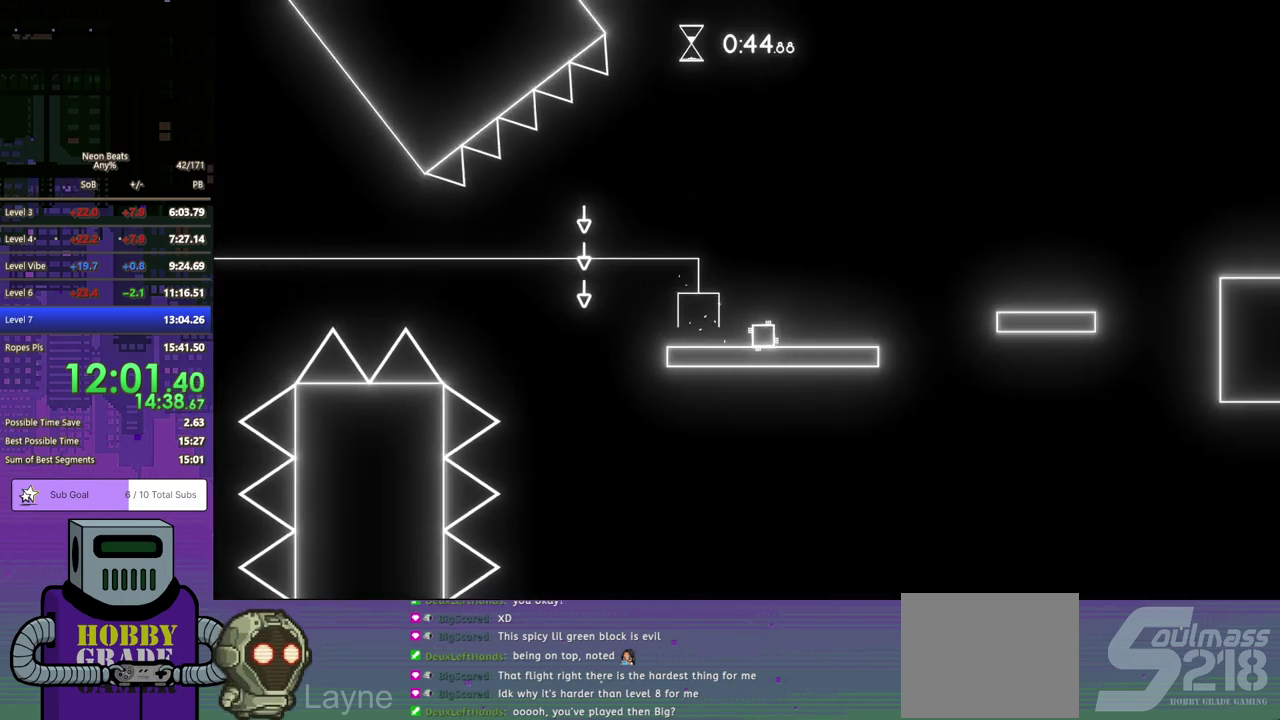
{"buttons": ["CROSS", "DPAD_DOWN", "DPAD_RIGHT"], "left_stick": "center", "events": [[400, "CROSS", "down"], [400, "DPAD_DOWN", "down"]]}
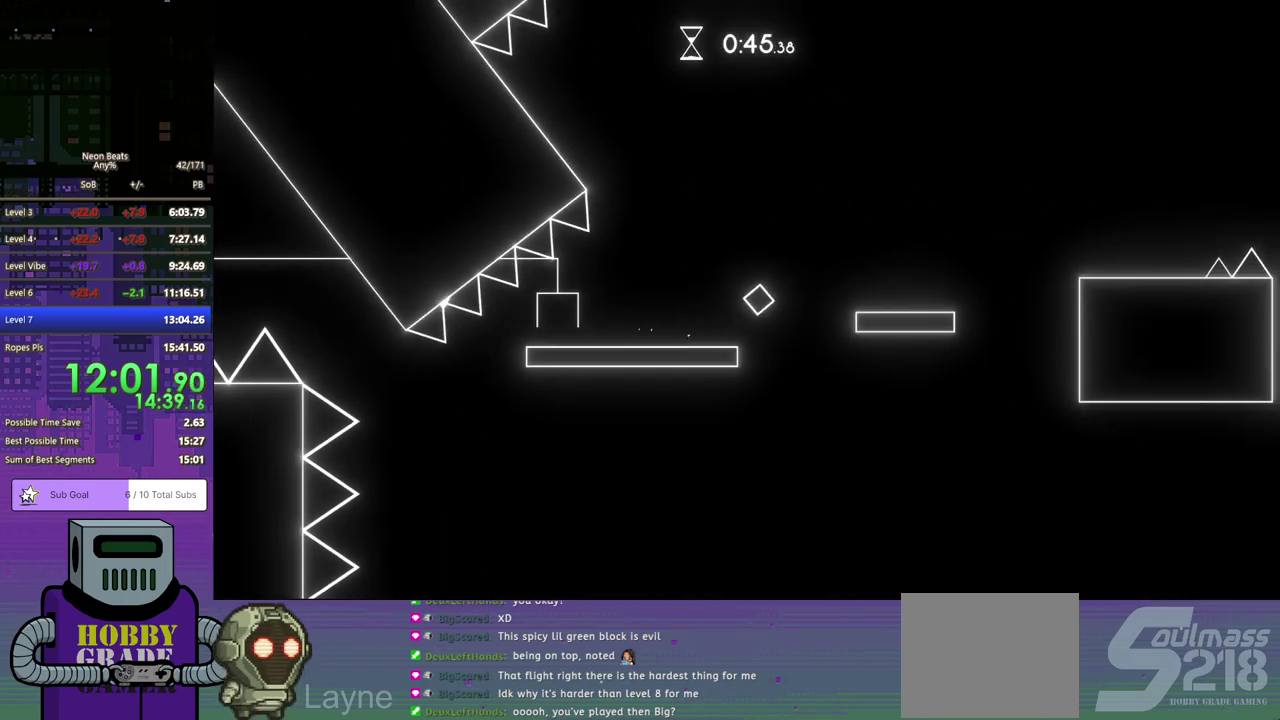
{"buttons": ["DPAD_RIGHT"], "left_stick": "center", "events": [[133, "DPAD_DOWN", "up"], [233, "CROSS", "up"]]}
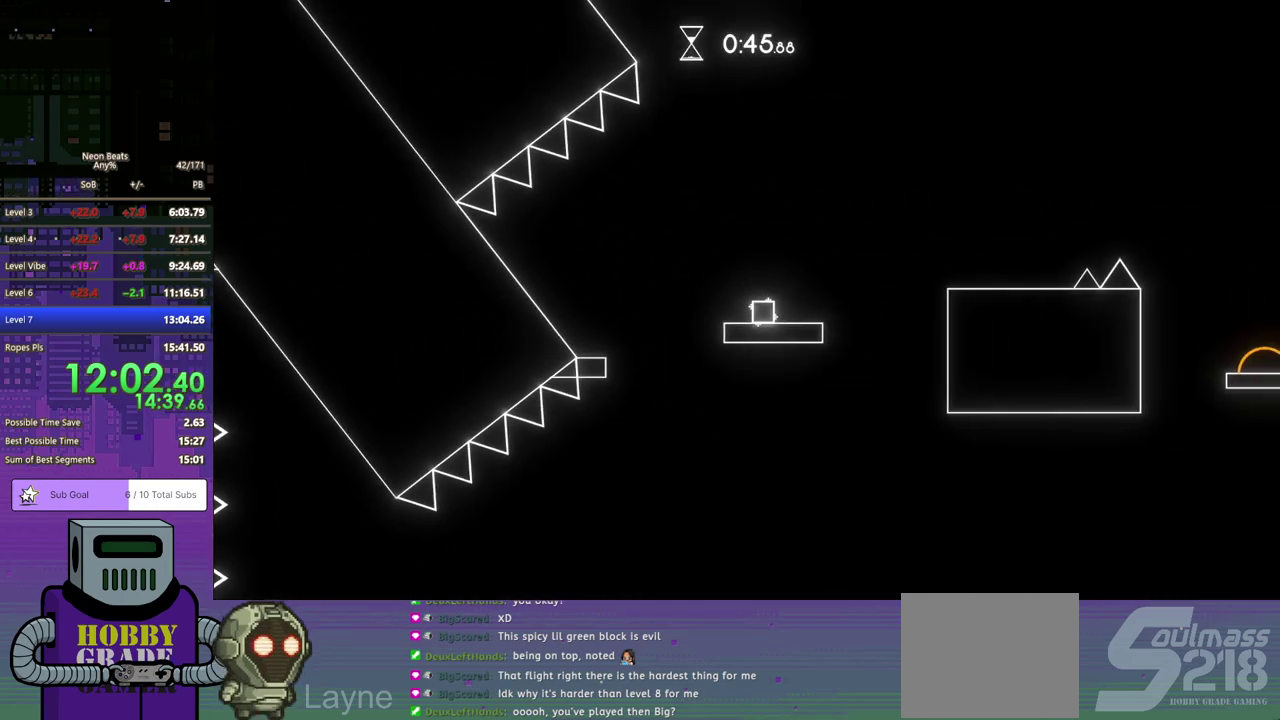
{"buttons": ["CROSS", "DPAD_RIGHT"], "left_stick": "center", "events": [[183, "CROSS", "down"]]}
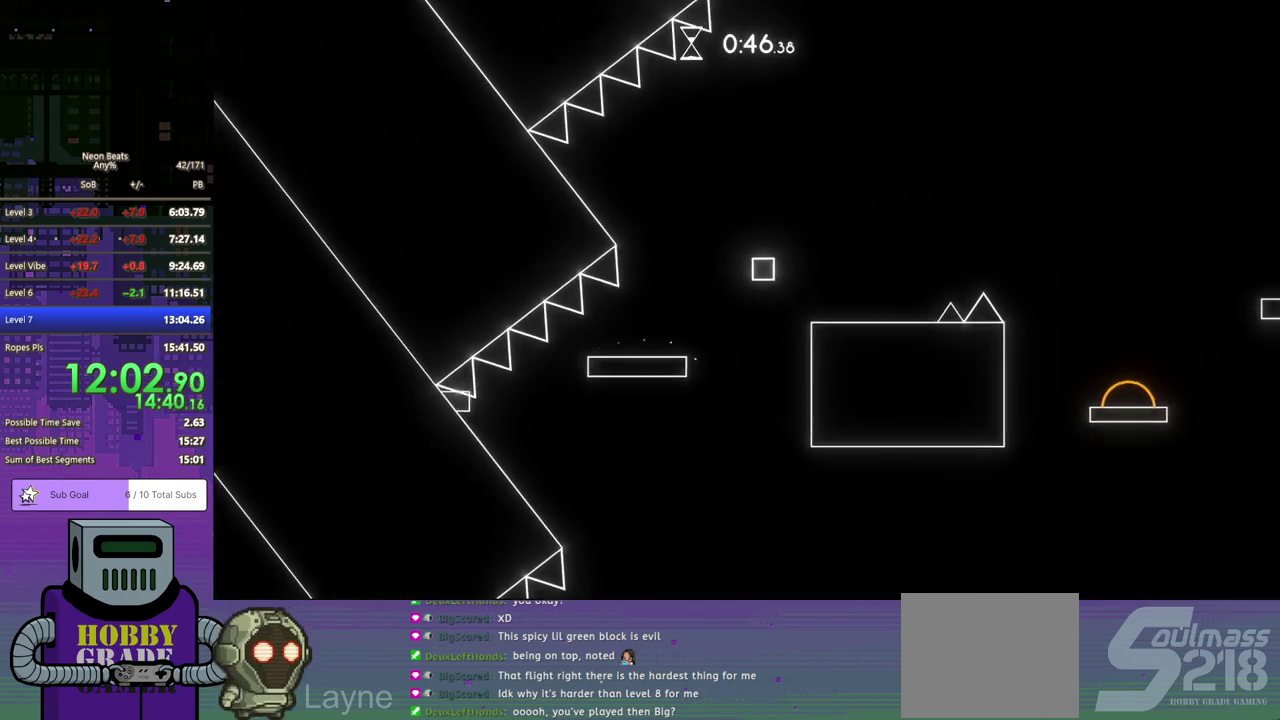
{"buttons": ["CROSS", "DPAD_RIGHT"], "left_stick": "center", "events": [[17, "CROSS", "up"], [467, "CROSS", "down"]]}
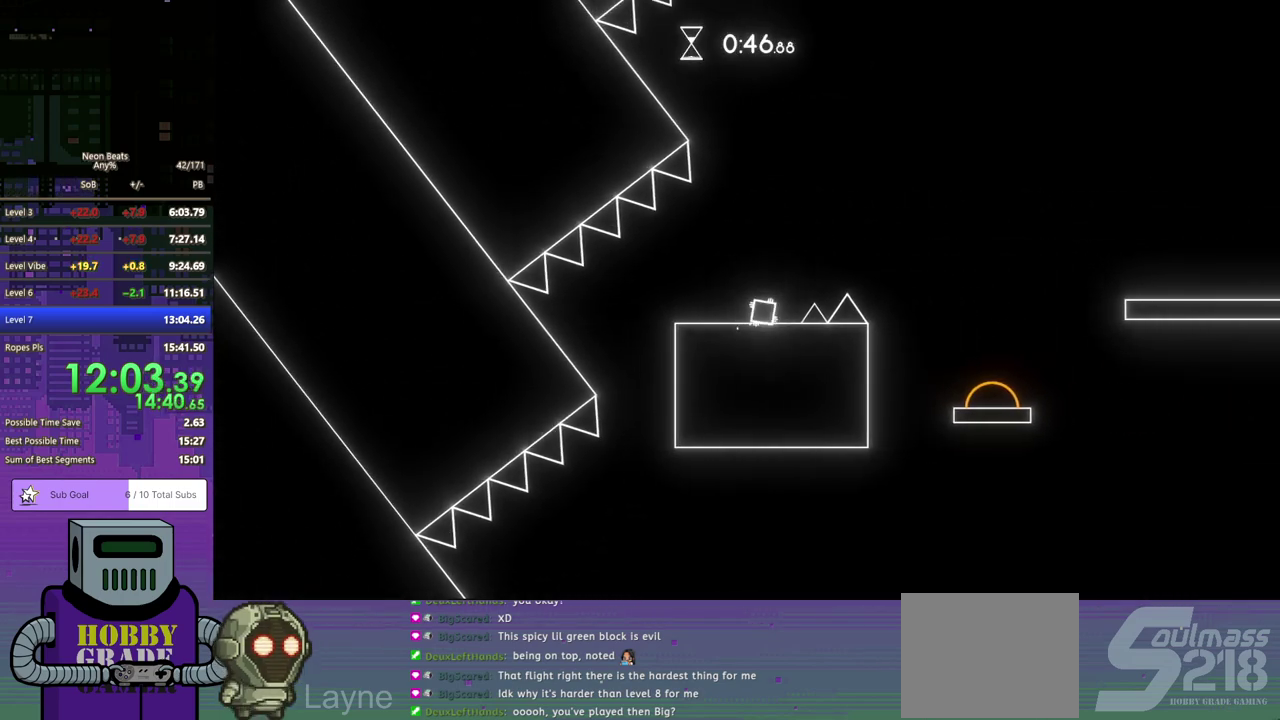
{"buttons": ["CROSS", "DPAD_DOWN", "DPAD_RIGHT"], "left_stick": "center", "events": [[183, "DPAD_DOWN", "down"]]}
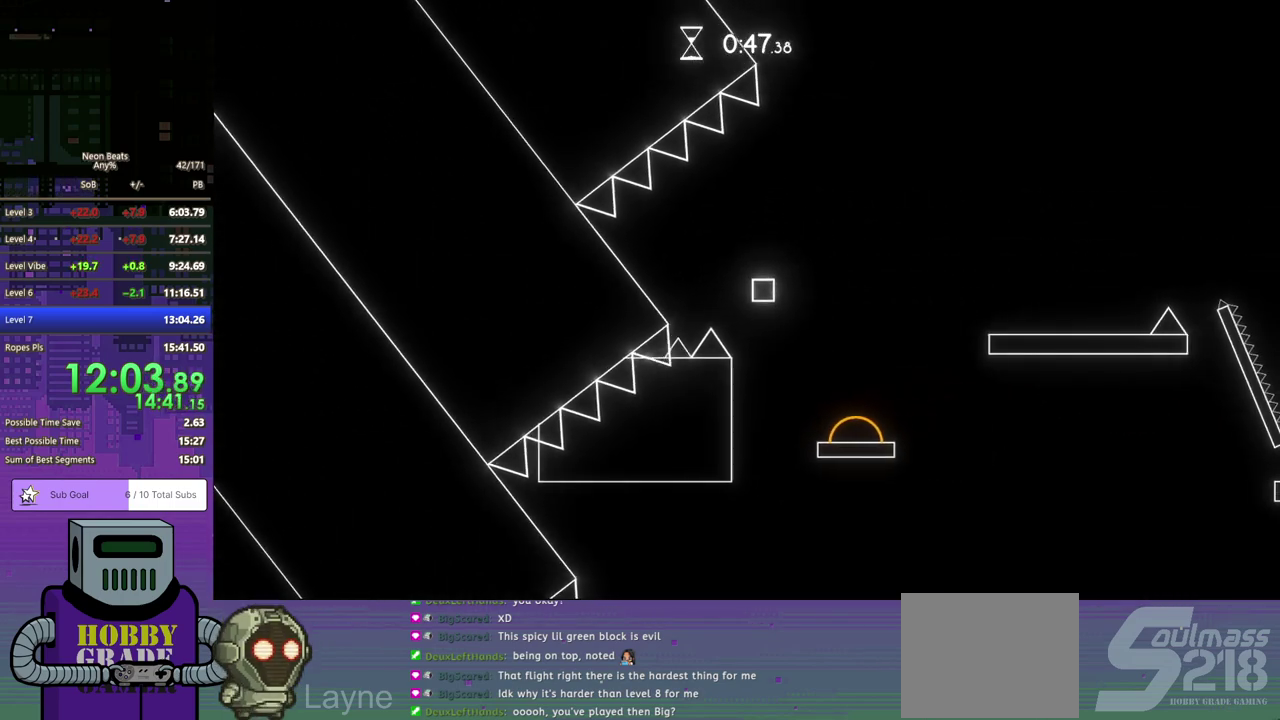
{"buttons": ["CROSS", "DPAD_RIGHT"], "left_stick": "center", "events": [[117, "DPAD_DOWN", "up"]]}
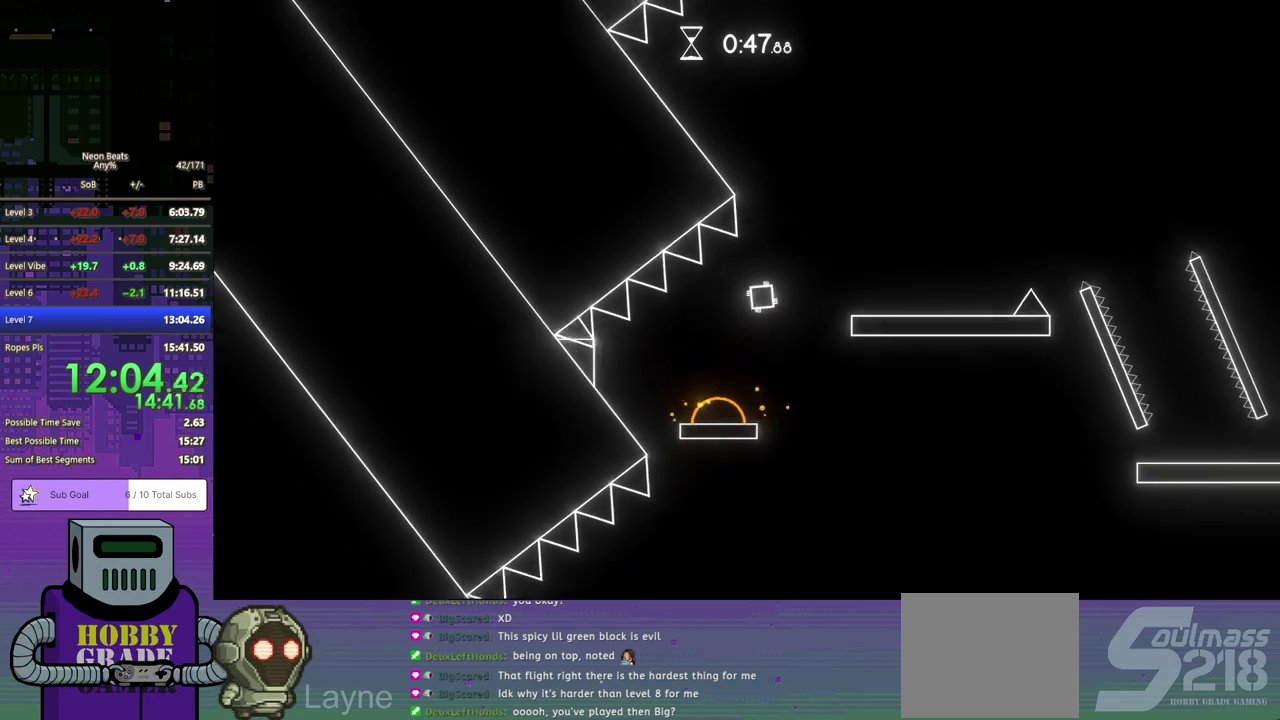
{"buttons": ["DPAD_DOWN", "DPAD_RIGHT"], "left_stick": "center", "events": [[133, "CROSS", "up"], [383, "DPAD_DOWN", "down"]]}
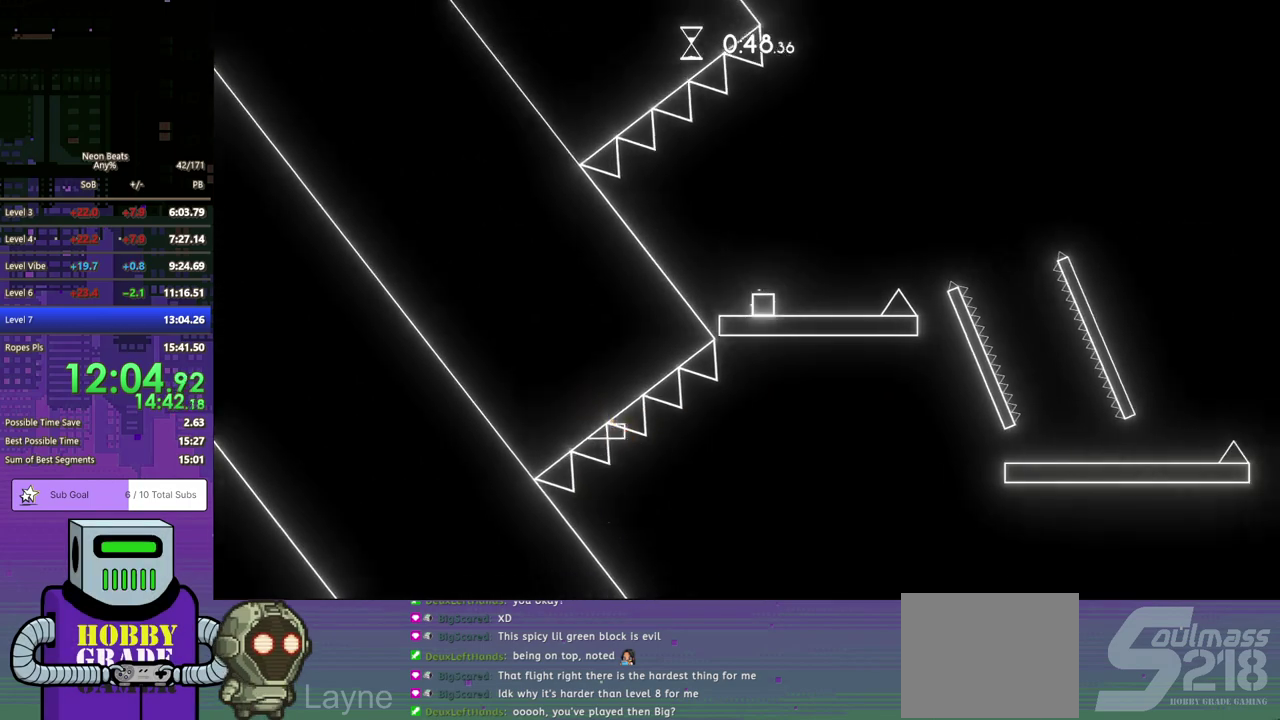
{"buttons": ["DPAD_DOWN", "DPAD_RIGHT"], "left_stick": "center", "events": [[183, "CROSS", "down"], [283, "CROSS", "up"]]}
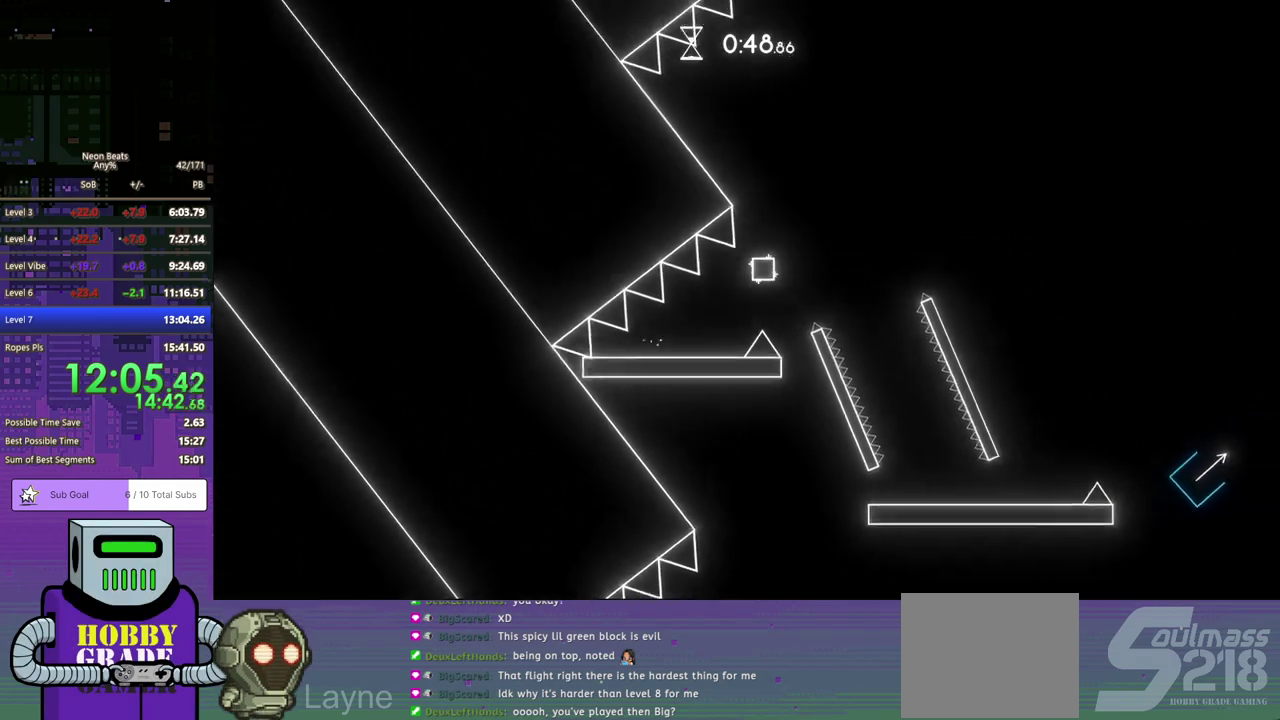
{"buttons": ["DPAD_DOWN", "DPAD_RIGHT"], "left_stick": "center", "events": [[167, "DPAD_DOWN", "up"], [233, "DPAD_DOWN", "down"]]}
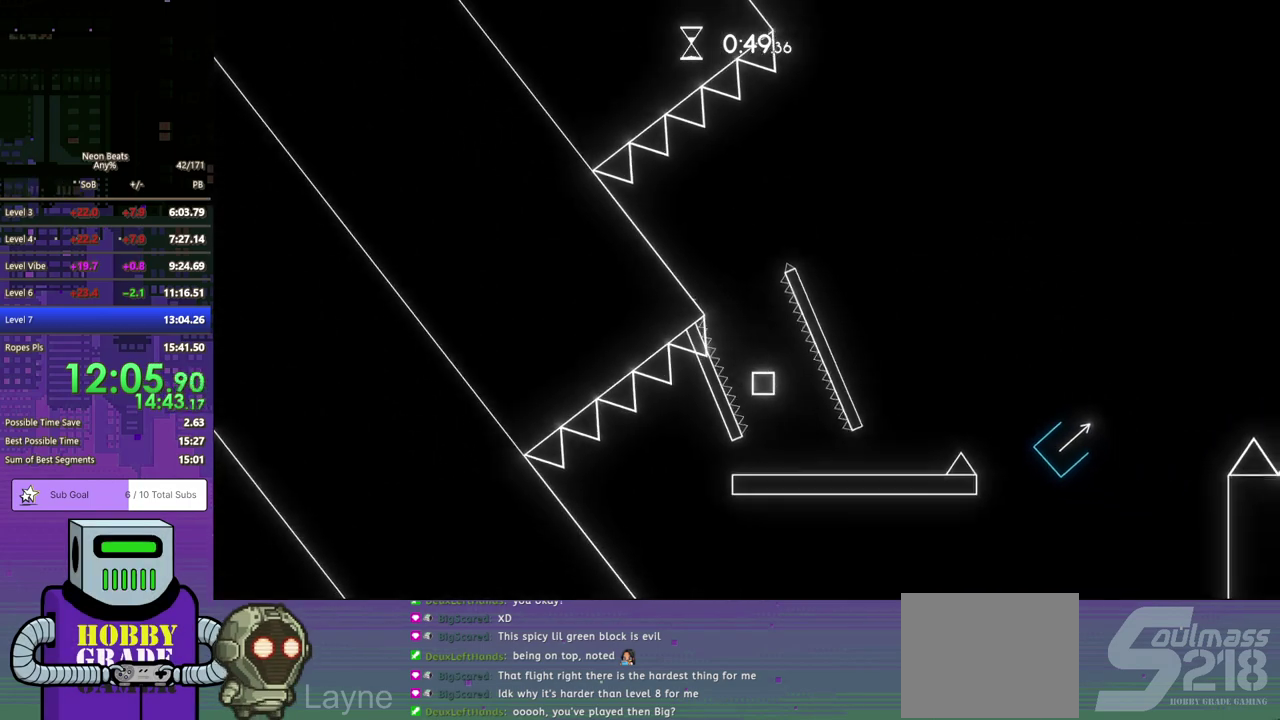
{"buttons": ["CROSS", "DPAD_DOWN", "DPAD_RIGHT"], "left_stick": "center", "events": [[417, "CROSS", "down"]]}
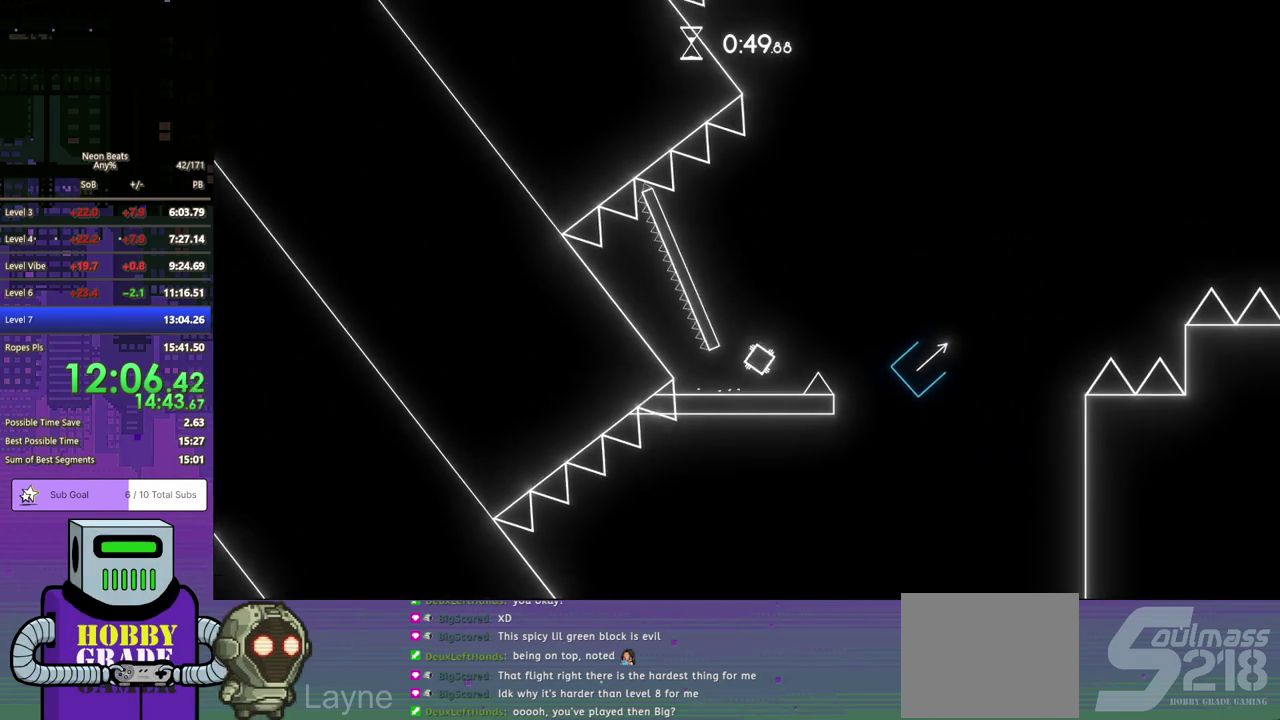
{"buttons": ["CROSS", "DPAD_DOWN", "DPAD_RIGHT"], "left_stick": "center", "events": []}
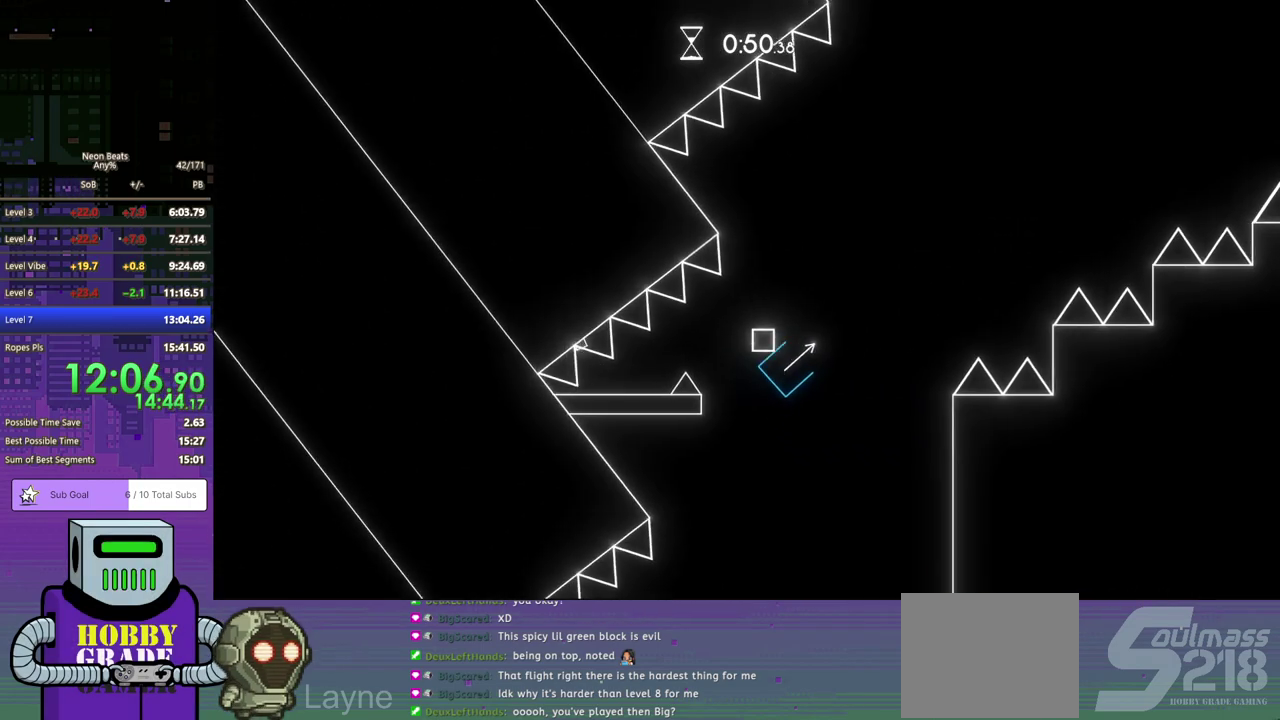
{"buttons": ["DPAD_RIGHT"], "left_stick": "center", "events": [[133, "CROSS", "up"], [200, "DPAD_DOWN", "up"]]}
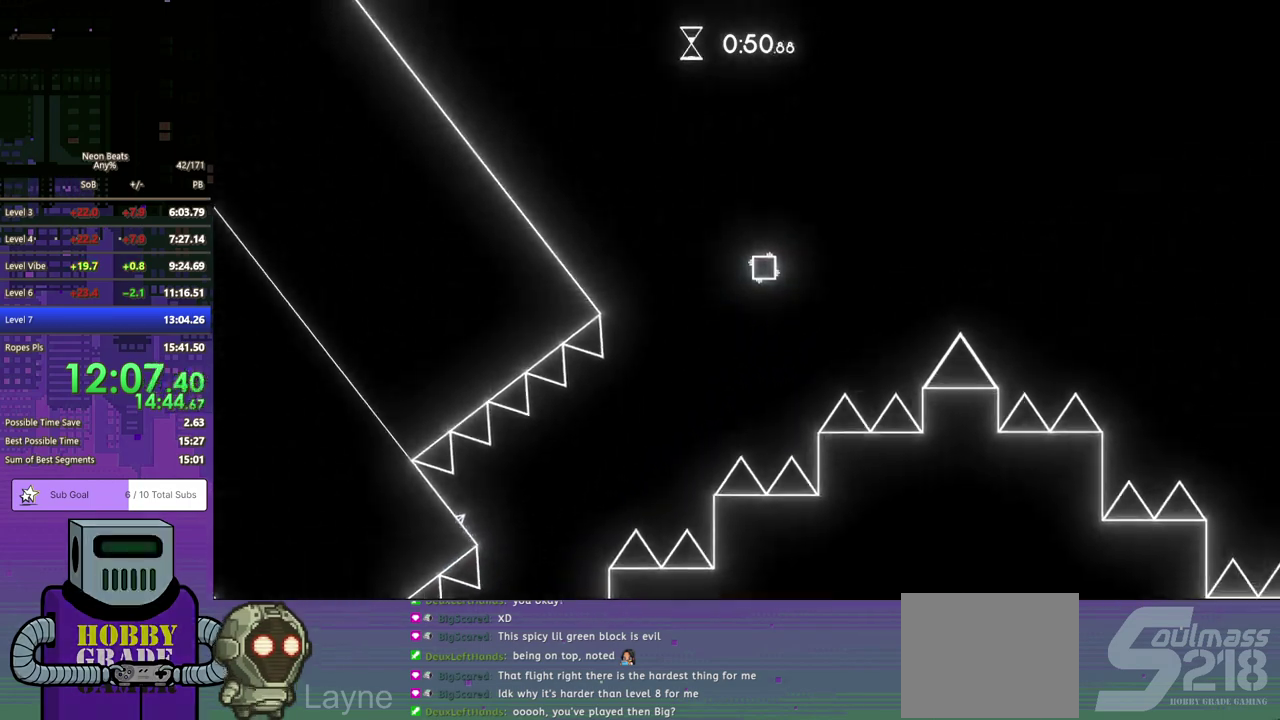
{"buttons": ["DPAD_RIGHT"], "left_stick": "center", "events": []}
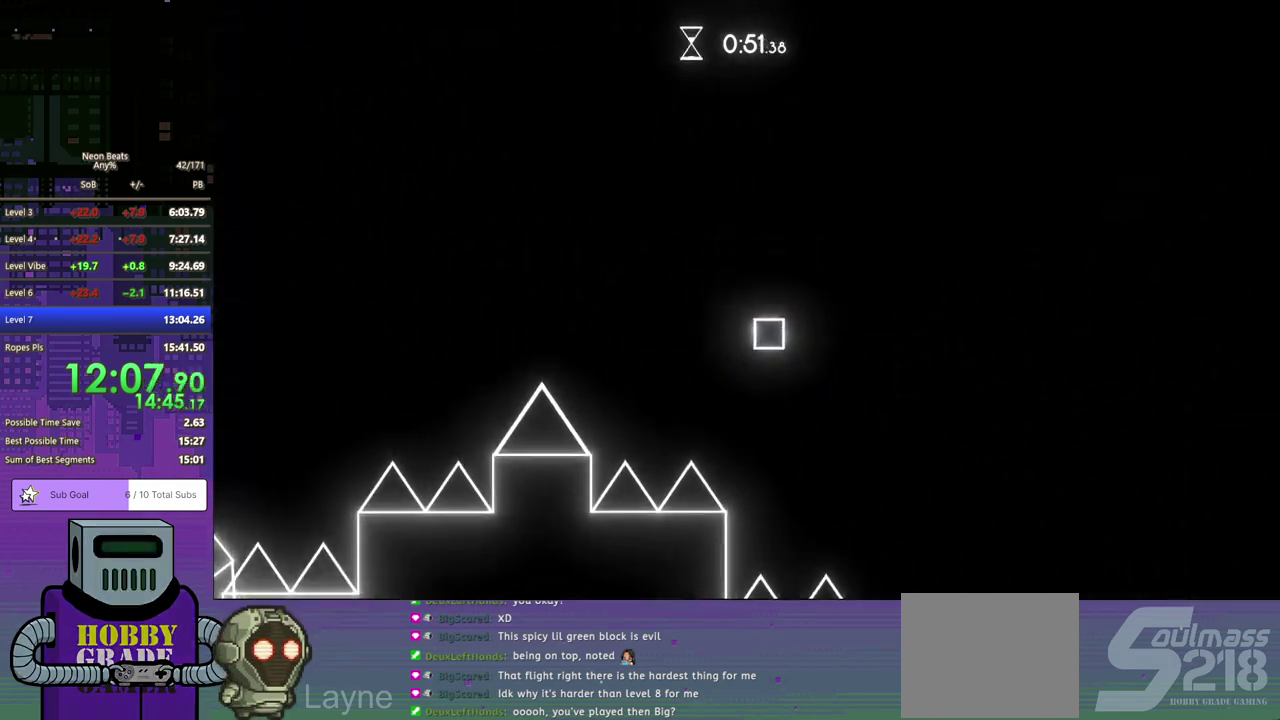
{"buttons": ["DPAD_RIGHT"], "left_stick": "center", "events": []}
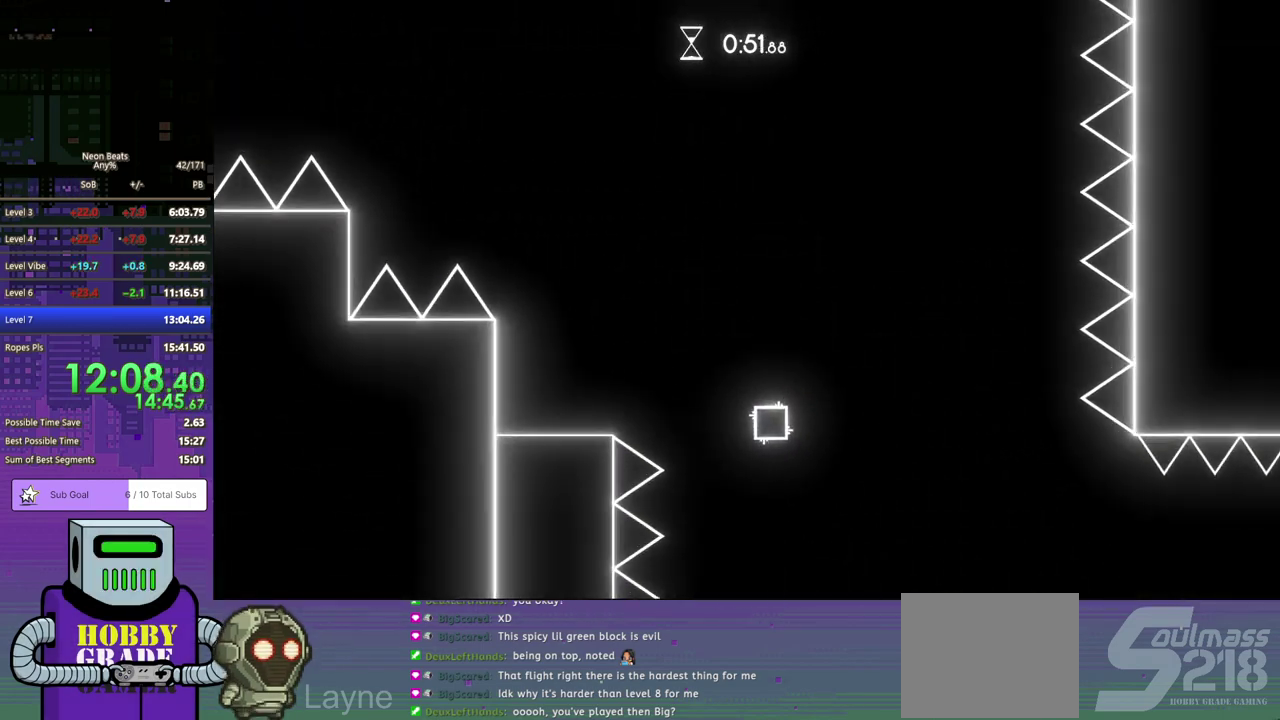
{"buttons": ["DPAD_DOWN", "DPAD_RIGHT"], "left_stick": "center", "events": [[433, "DPAD_DOWN", "down"]]}
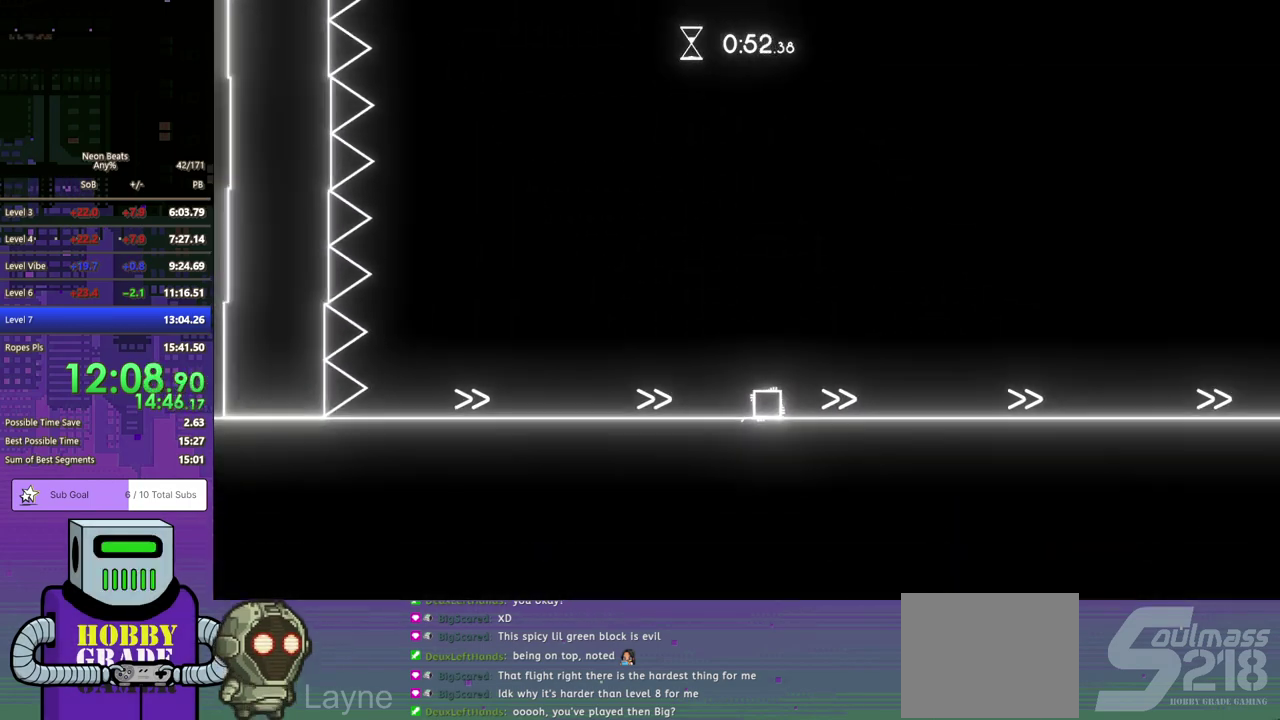
{"buttons": ["DPAD_DOWN", "DPAD_RIGHT"], "left_stick": "center", "events": []}
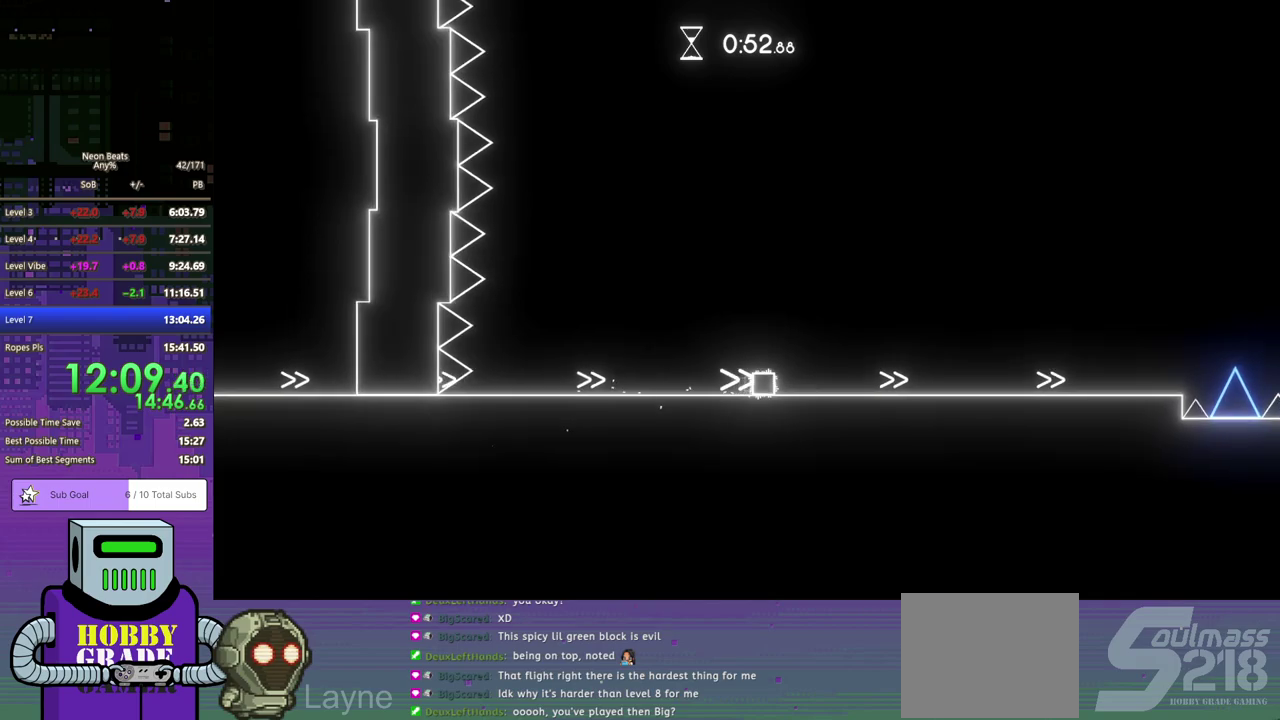
{"buttons": ["DPAD_RIGHT"], "left_stick": "center", "events": [[233, "DPAD_DOWN", "up"]]}
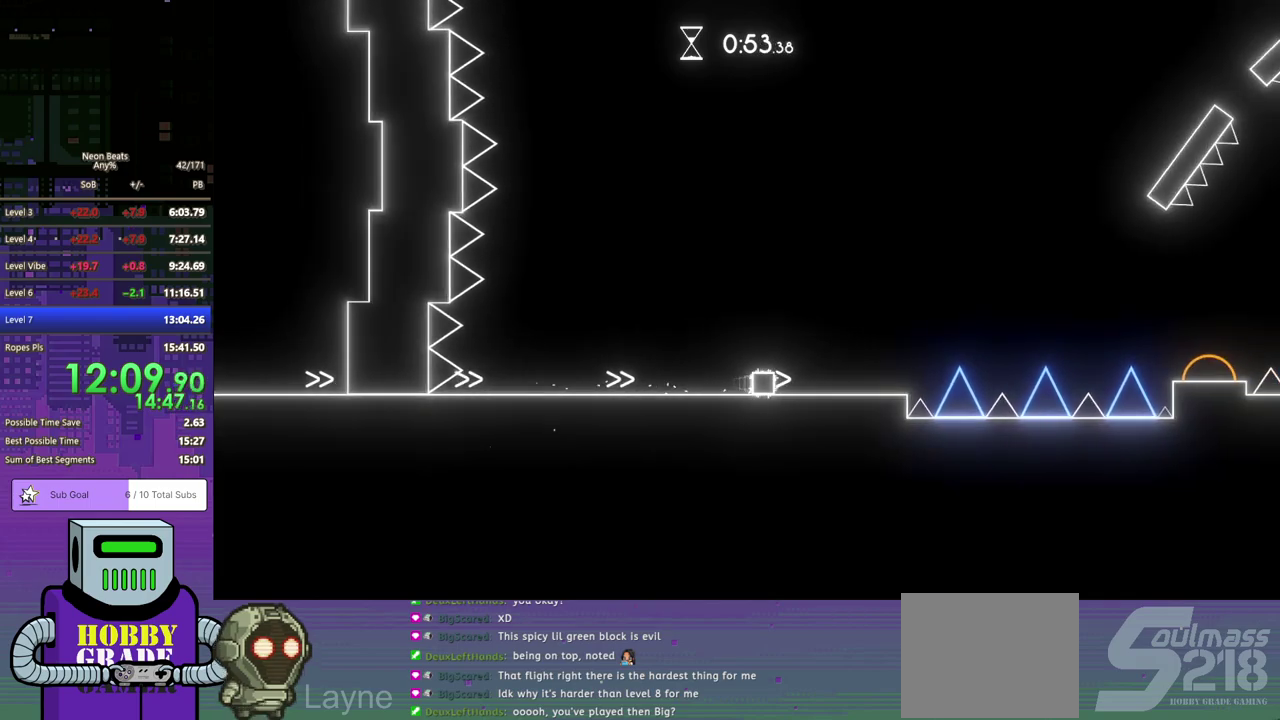
{"buttons": ["CROSS", "DPAD_RIGHT"], "left_stick": "center", "events": [[17, "DPAD_DOWN", "down"], [67, "DPAD_DOWN", "up"], [167, "DPAD_DOWN", "down"], [217, "CROSS", "down"], [483, "DPAD_DOWN", "up"]]}
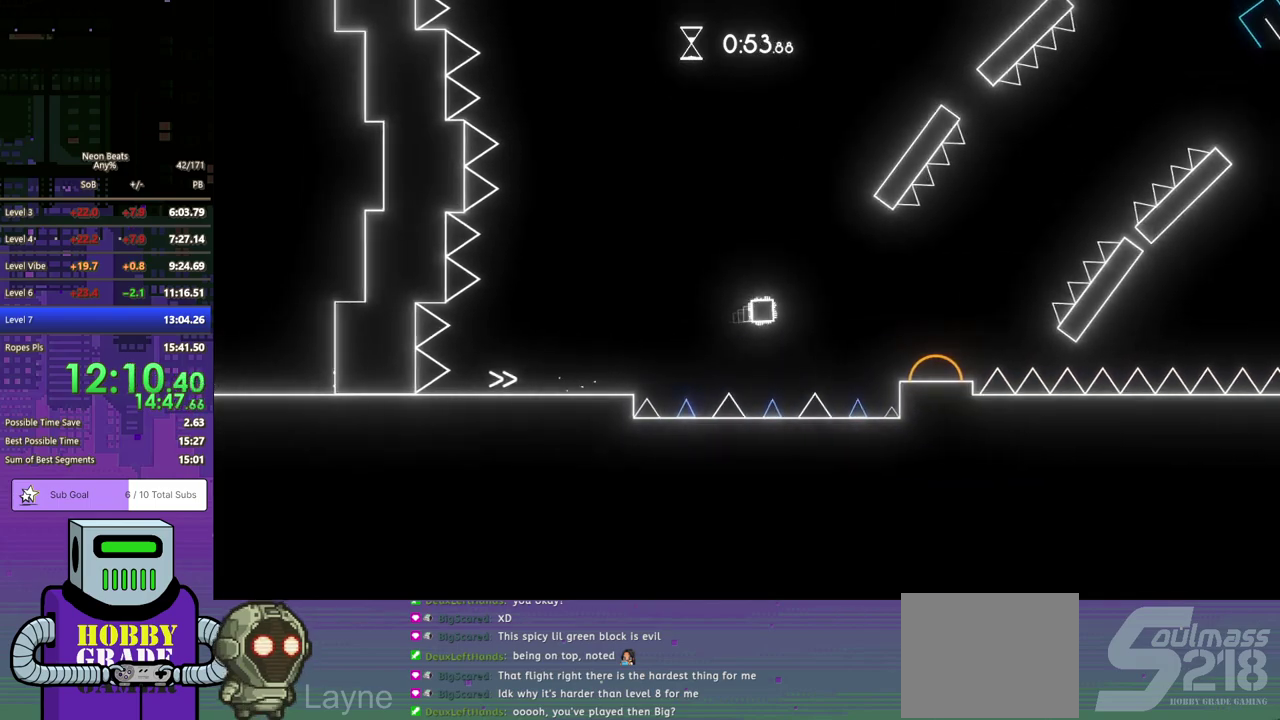
{"buttons": ["DPAD_DOWN", "DPAD_RIGHT"], "left_stick": "center", "events": [[33, "DPAD_DOWN", "down"], [117, "CROSS", "up"], [133, "DPAD_DOWN", "up"], [450, "DPAD_DOWN", "down"]]}
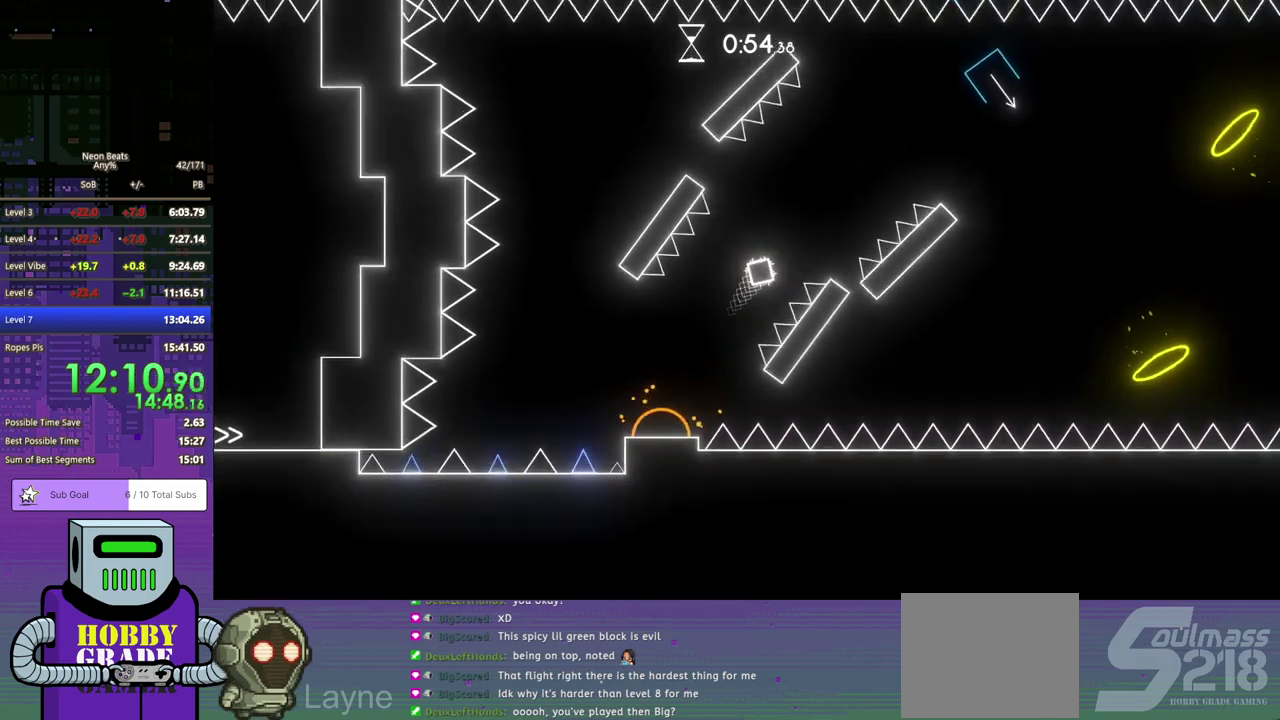
{"buttons": ["DPAD_RIGHT"], "left_stick": "center", "events": [[17, "DPAD_DOWN", "up"], [150, "DPAD_DOWN", "down"], [233, "DPAD_DOWN", "up"]]}